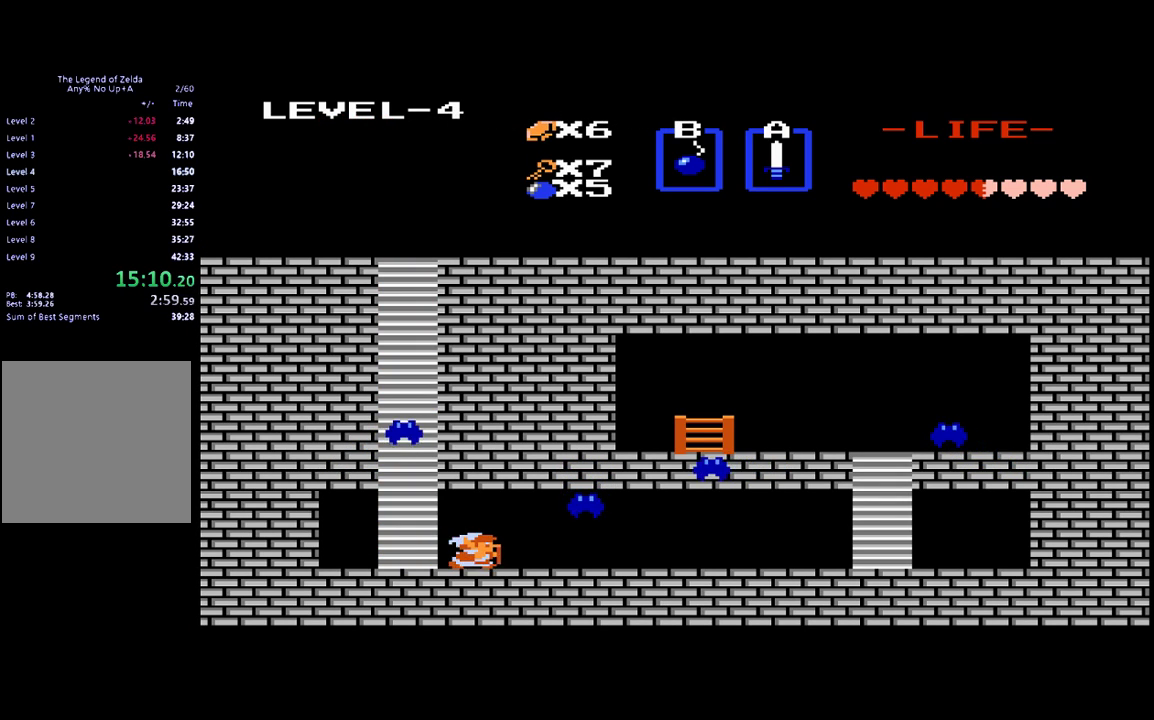
Gameplay with a controller (Xbox layout); each line is a JSON object with the inputs held at the frame after it. "events" lists button and stick changes between this image and that frame as [ms after this image, input, new state], when the widget could be followed in between. Not read: L3 R3 left_stick right_stick.
{"buttons": ["DPAD_RIGHT"], "events": [[283, "B", "down"], [483, "B", "up"]]}
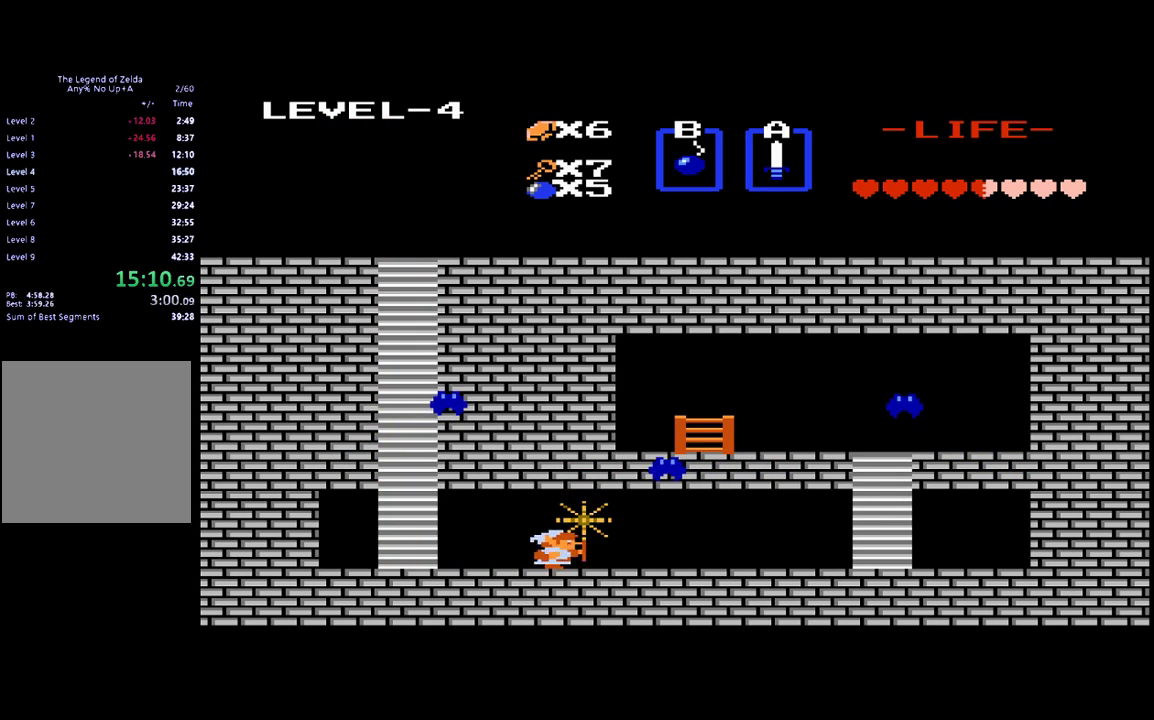
{"buttons": ["DPAD_RIGHT"], "events": []}
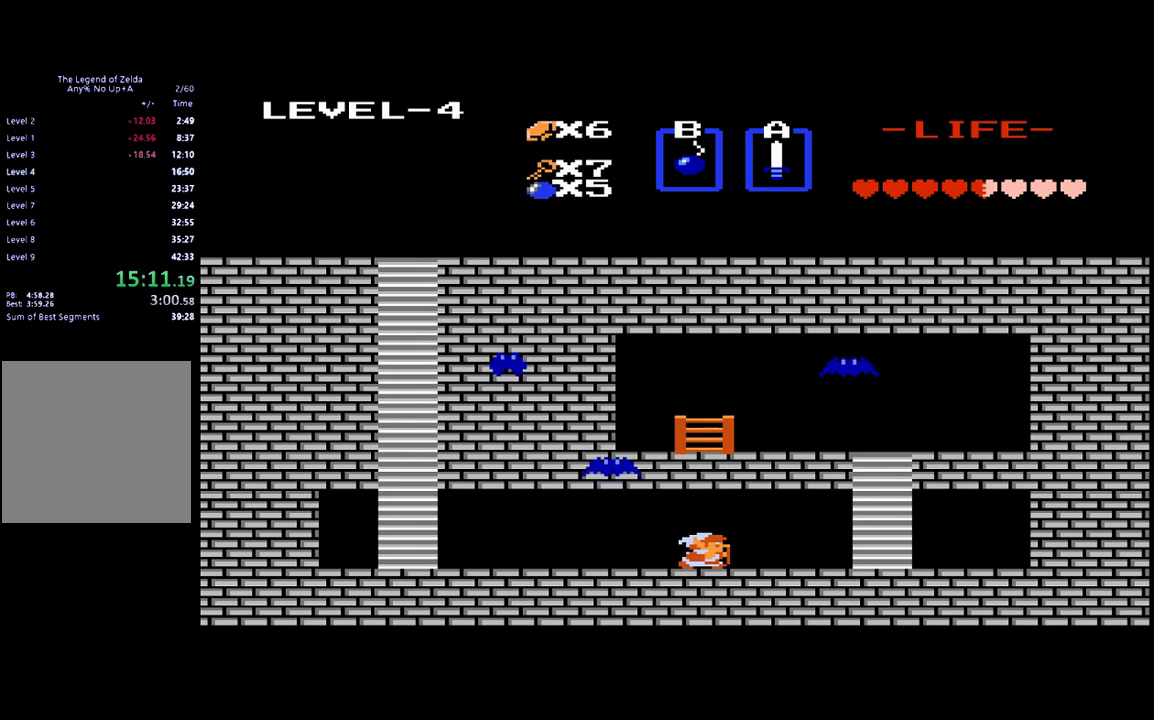
{"buttons": ["DPAD_RIGHT"], "events": []}
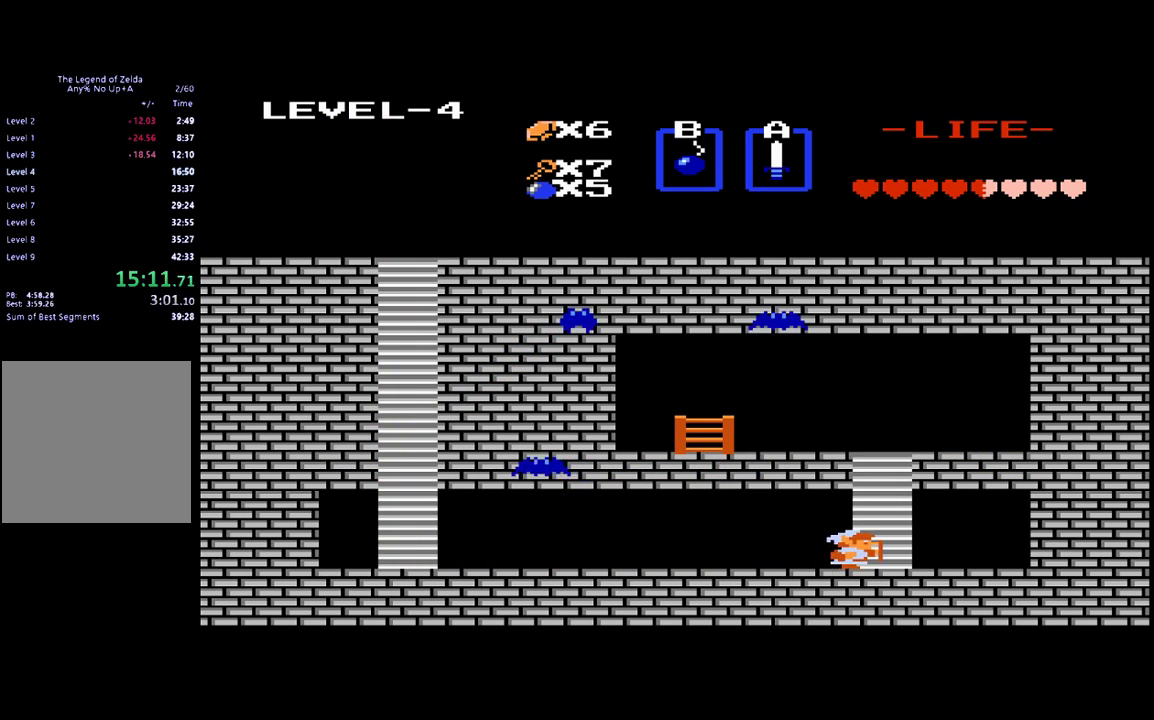
{"buttons": ["DPAD_UP"], "events": [[117, "DPAD_UP", "down"], [183, "DPAD_RIGHT", "up"]]}
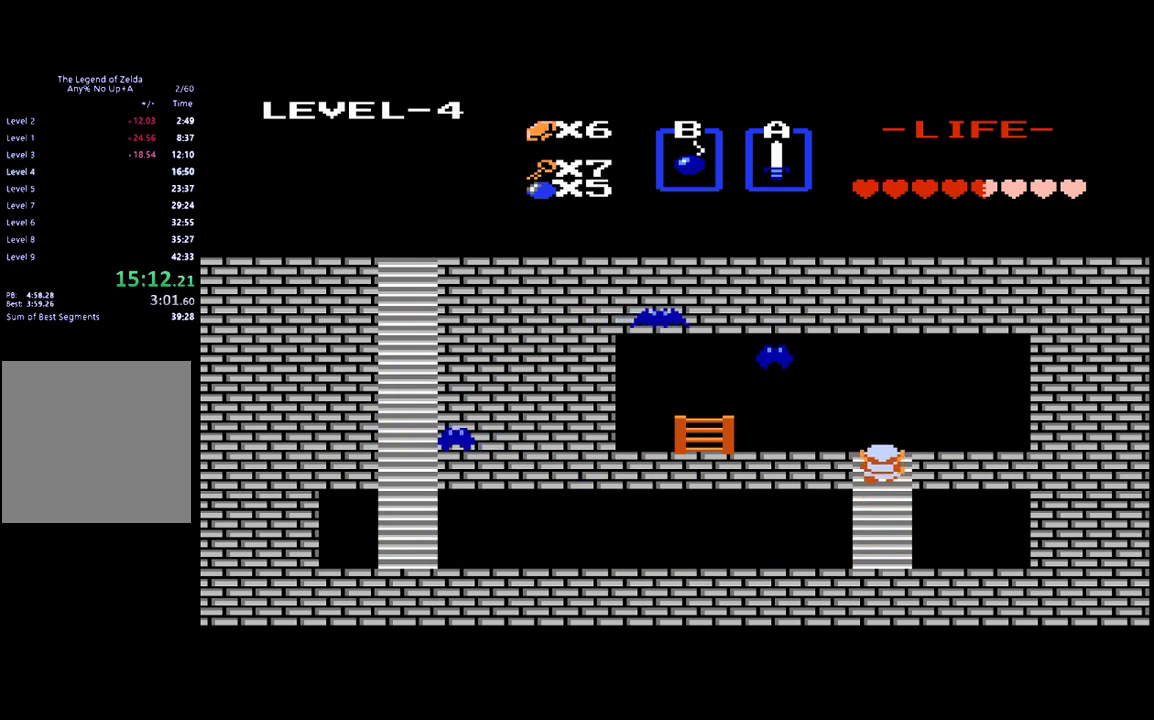
{"buttons": ["DPAD_LEFT"], "events": [[250, "DPAD_LEFT", "down"], [283, "DPAD_UP", "up"]]}
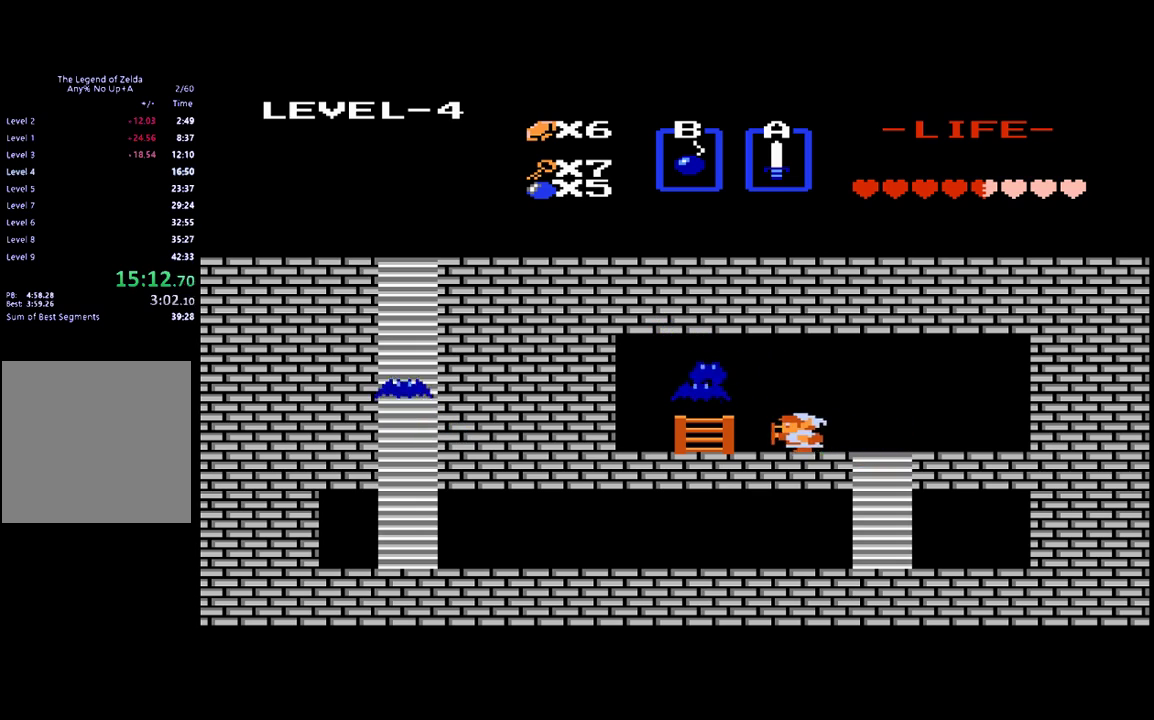
{"buttons": ["B", "DPAD_LEFT"], "events": [[50, "B", "down"], [283, "B", "up"], [450, "B", "down"]]}
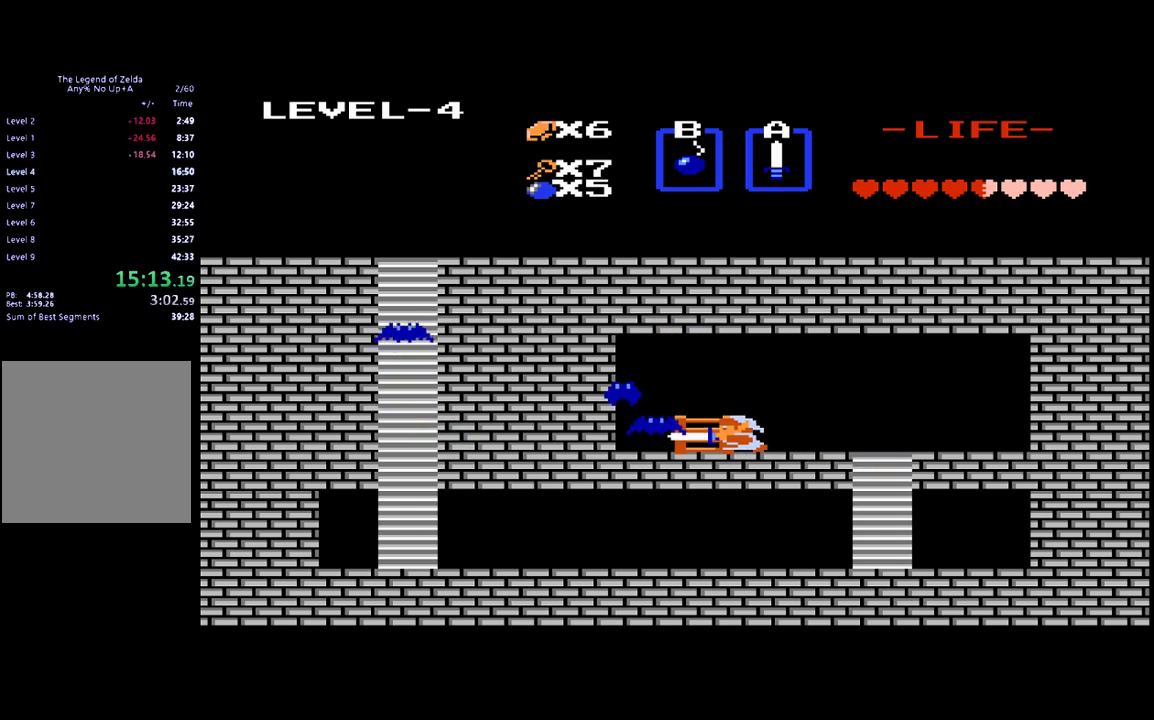
{"buttons": [], "events": [[150, "B", "up"], [383, "DPAD_LEFT", "up"]]}
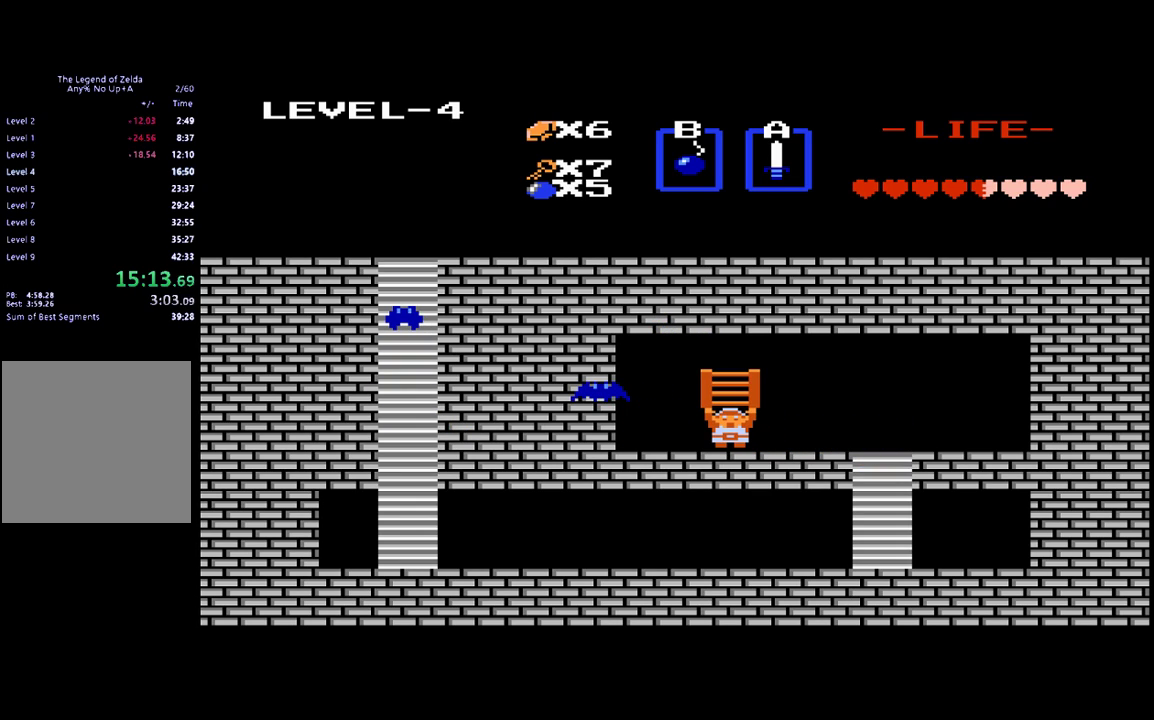
{"buttons": ["DPAD_RIGHT"], "events": [[17, "DPAD_RIGHT", "down"], [317, "DPAD_RIGHT", "up"], [483, "DPAD_RIGHT", "down"]]}
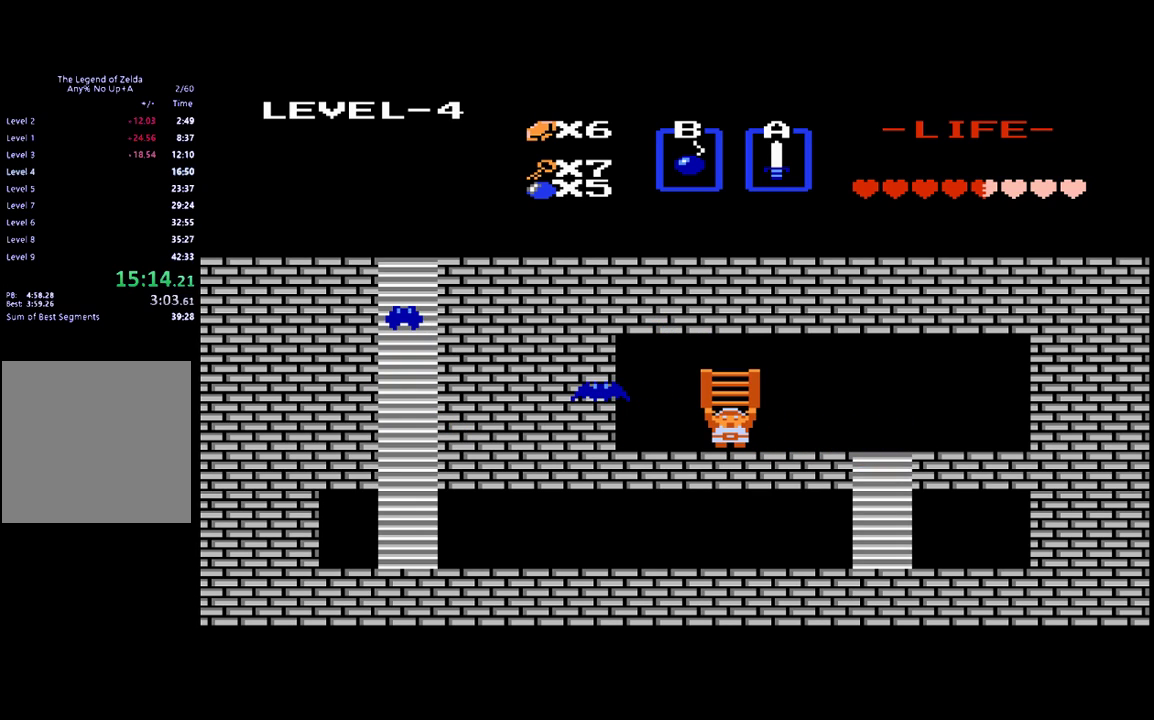
{"buttons": ["DPAD_RIGHT"], "events": []}
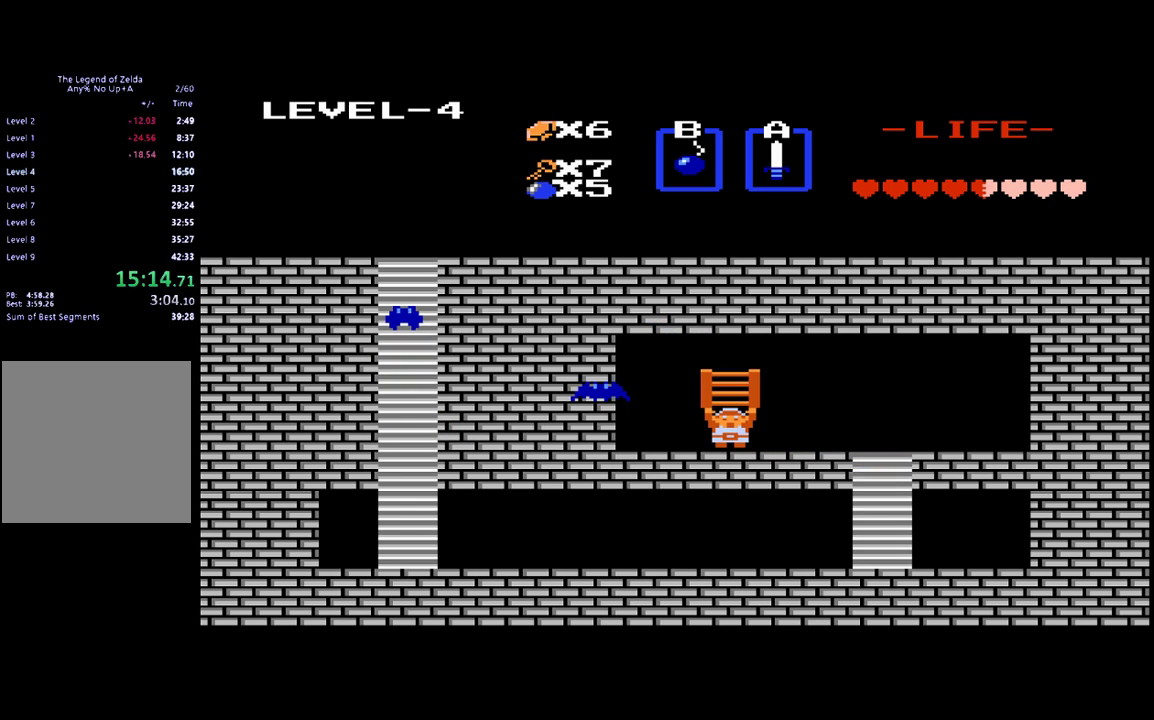
{"buttons": ["DPAD_RIGHT"], "events": []}
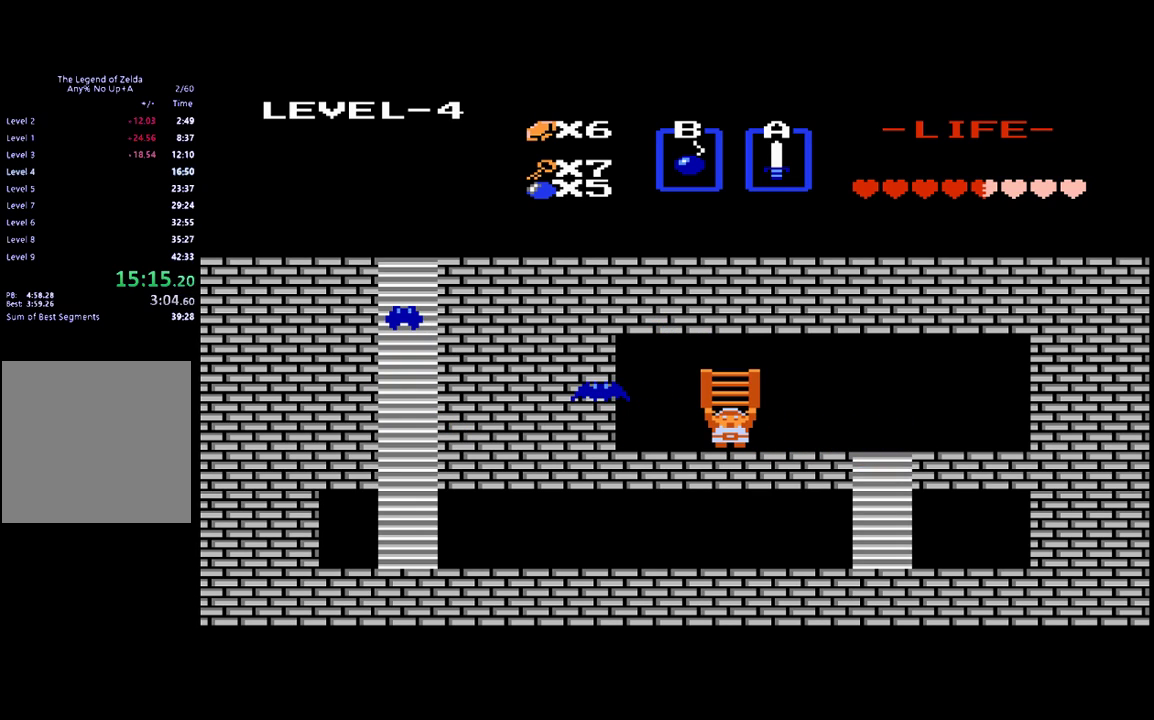
{"buttons": ["DPAD_RIGHT"], "events": []}
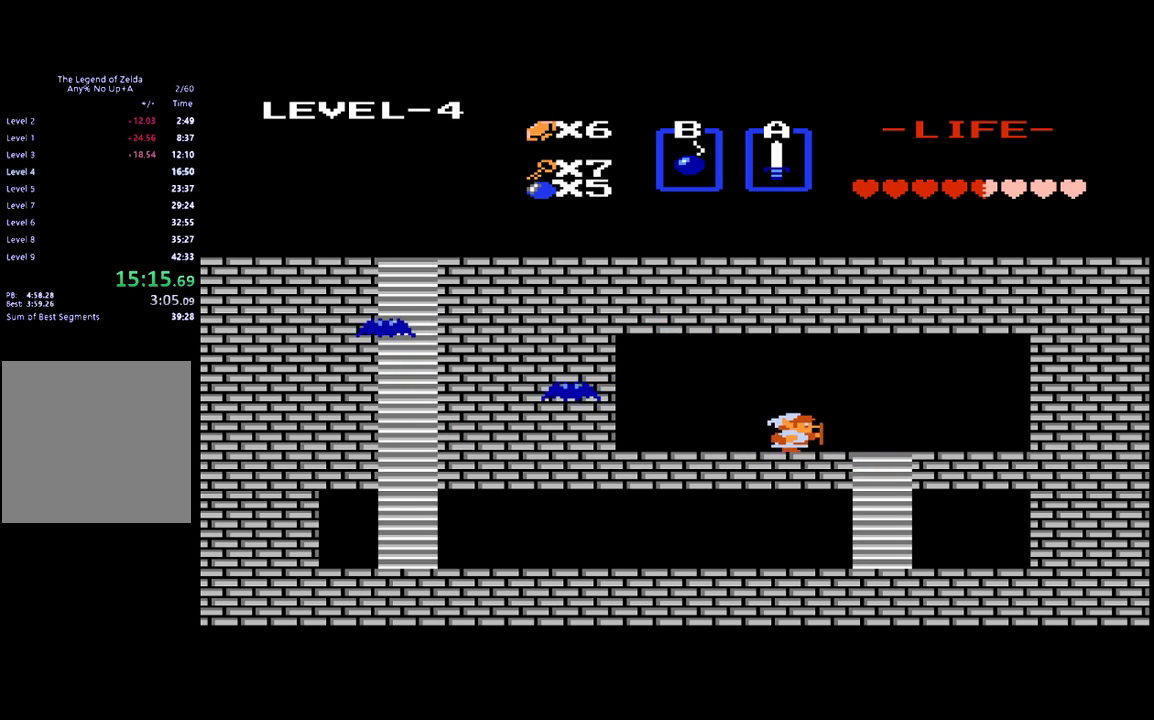
{"buttons": ["DPAD_DOWN"], "events": [[283, "DPAD_DOWN", "down"], [283, "DPAD_RIGHT", "up"]]}
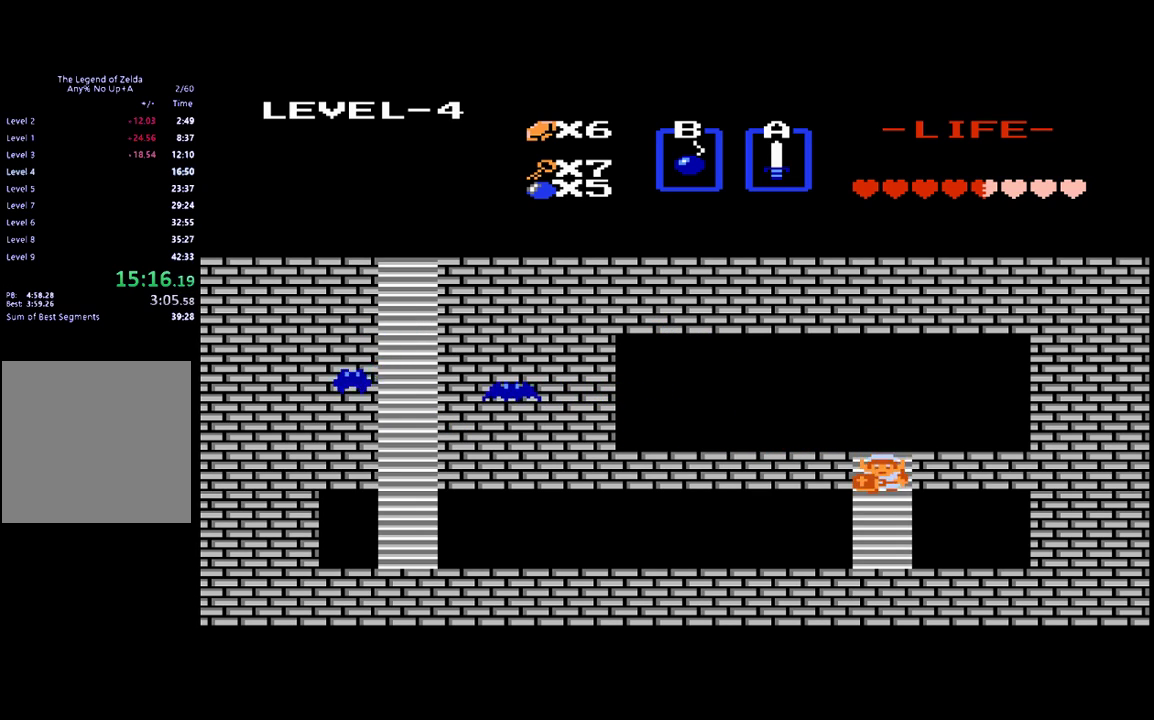
{"buttons": ["DPAD_LEFT"], "events": [[417, "DPAD_LEFT", "down"], [450, "DPAD_DOWN", "up"]]}
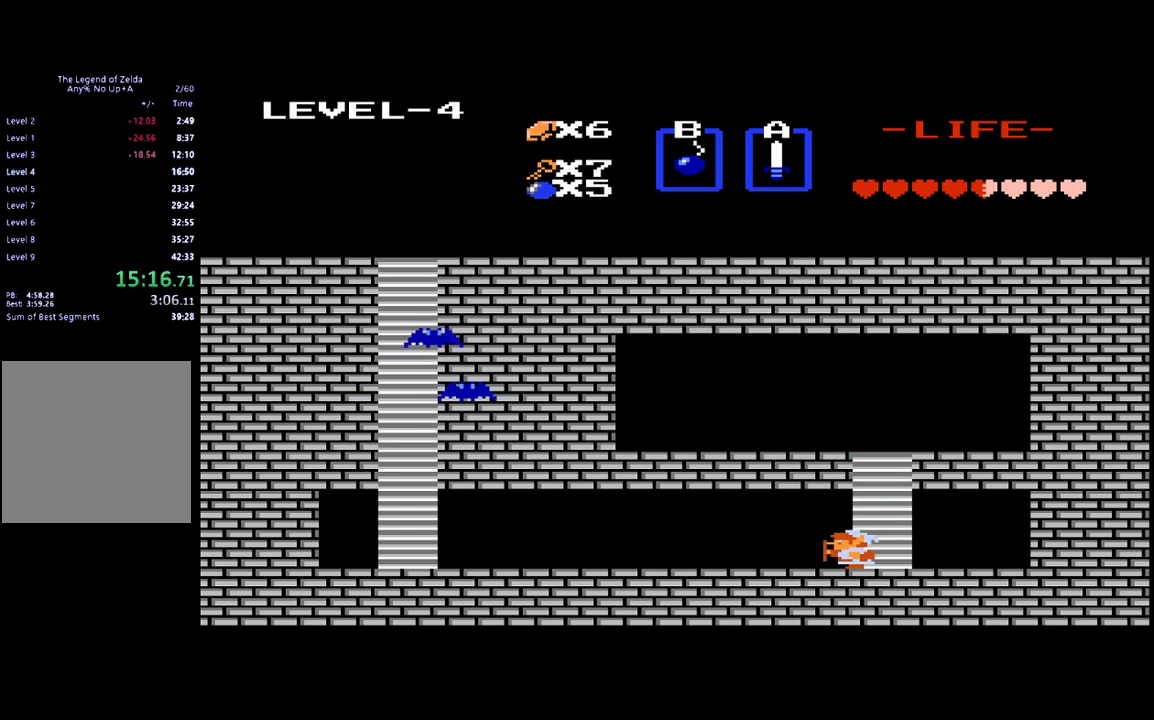
{"buttons": ["DPAD_LEFT"], "events": []}
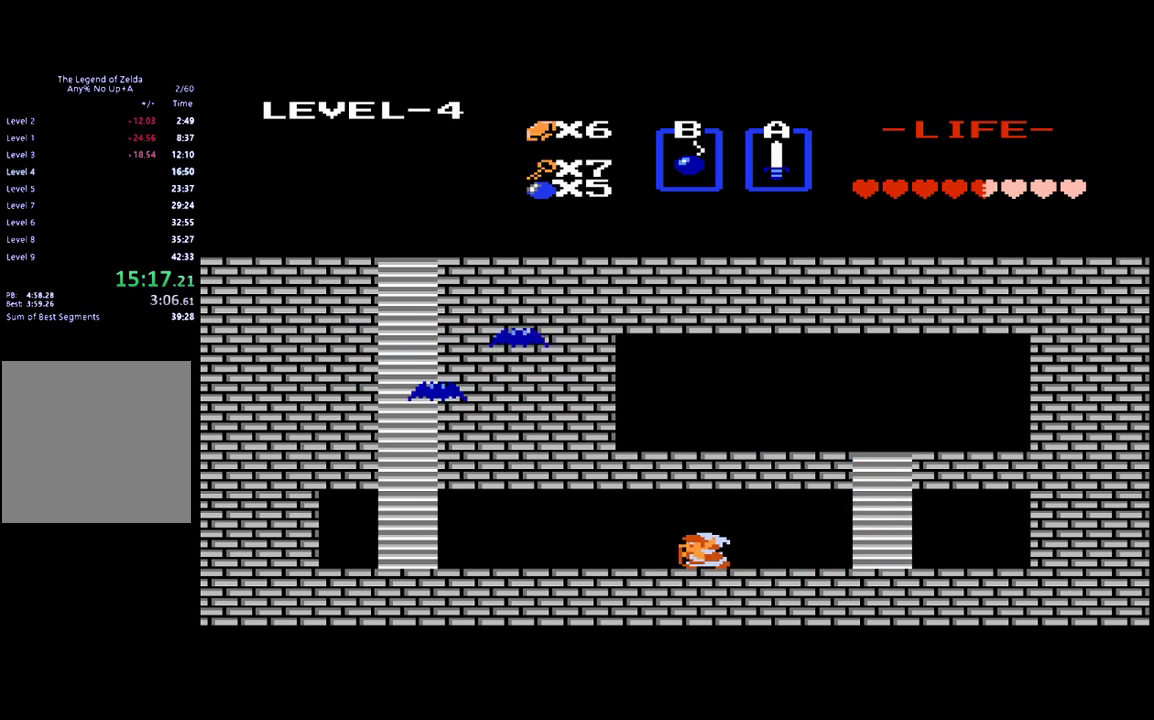
{"buttons": ["DPAD_LEFT"], "events": []}
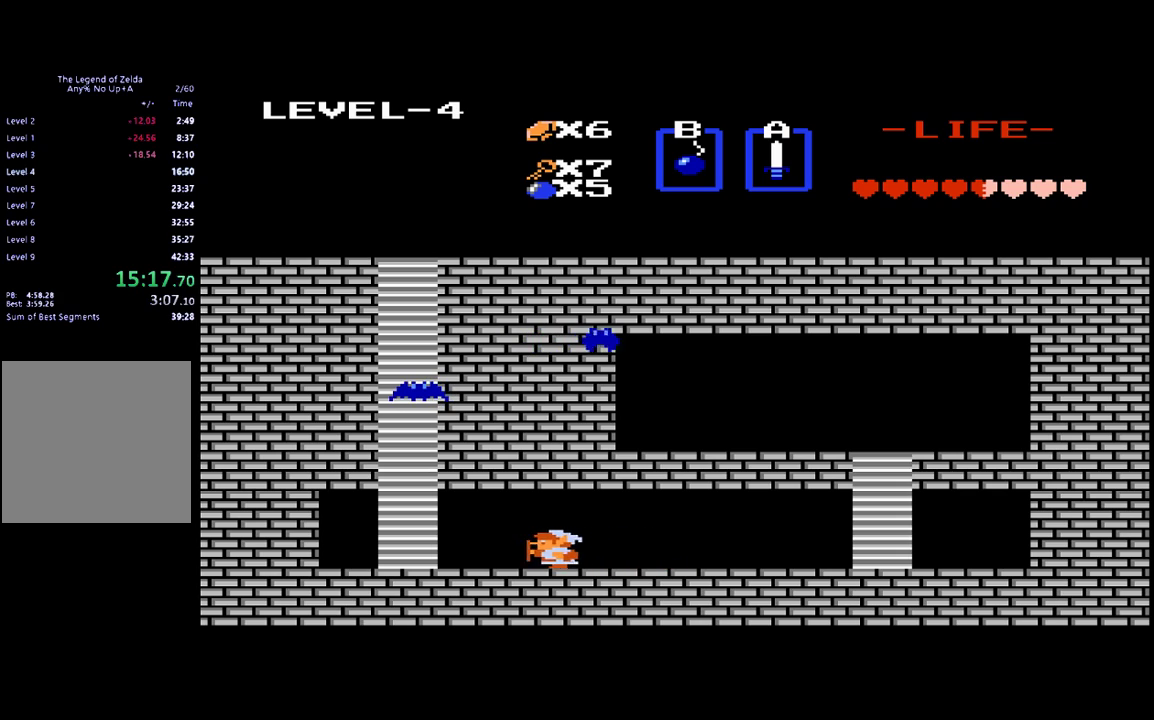
{"buttons": ["DPAD_UP"], "events": [[450, "DPAD_UP", "down"], [483, "DPAD_LEFT", "up"]]}
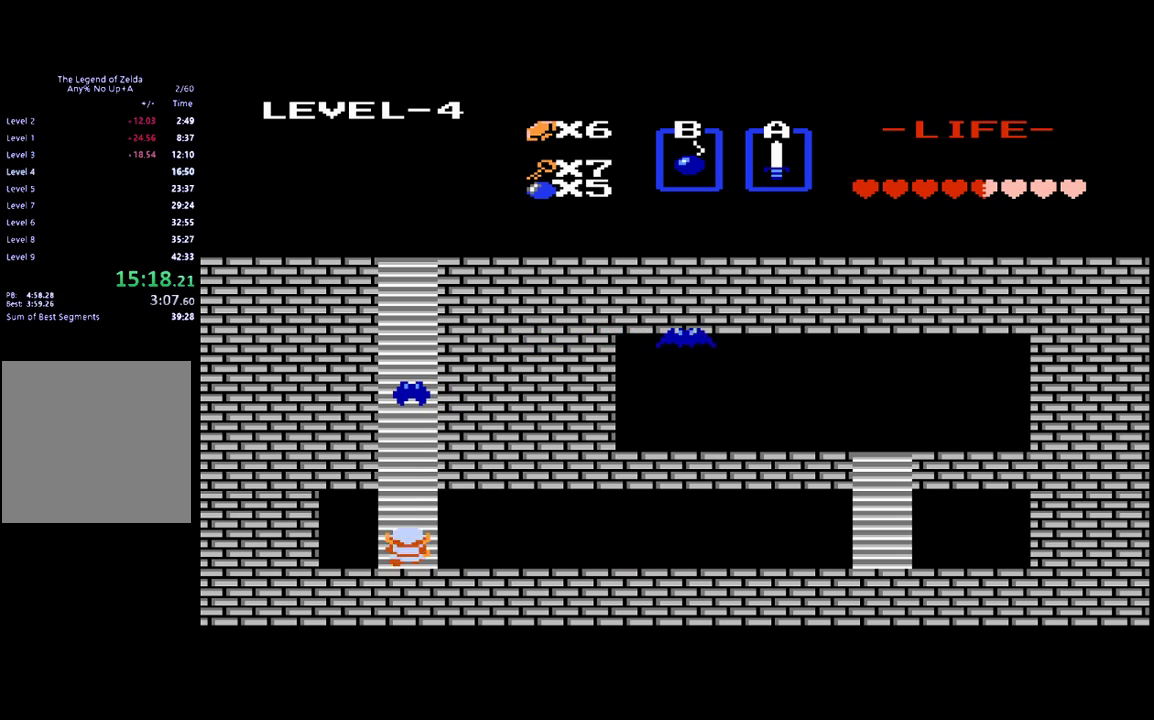
{"buttons": ["DPAD_UP"], "events": []}
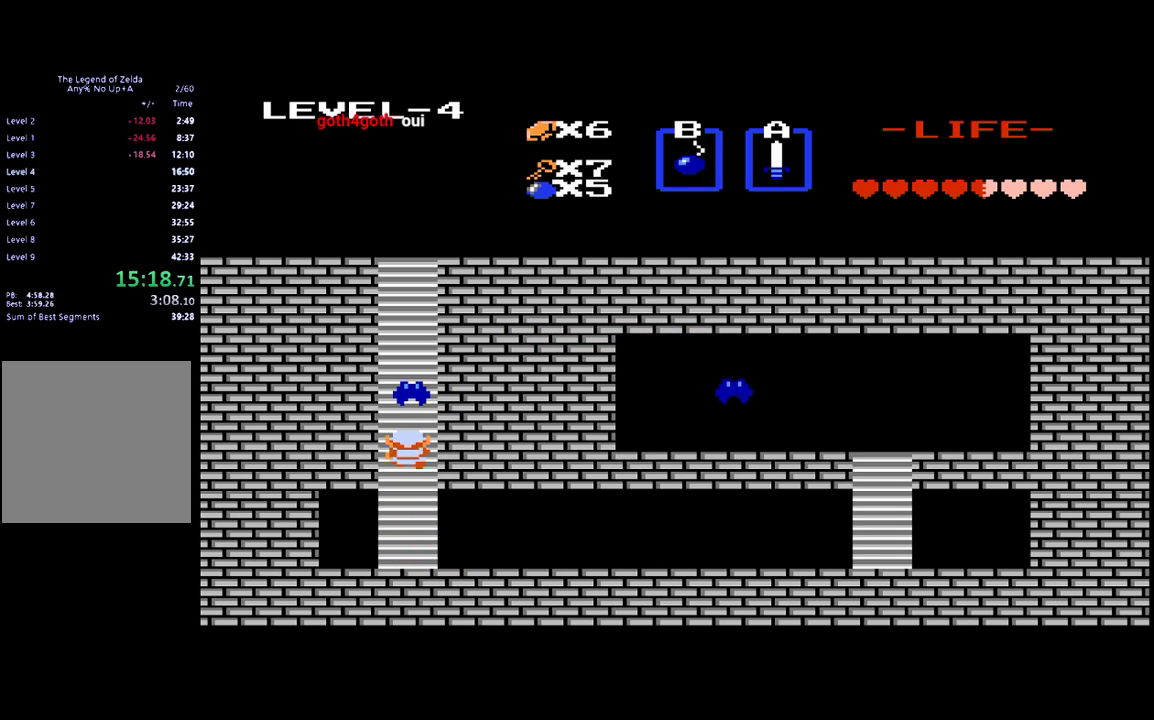
{"buttons": ["DPAD_UP"], "events": [[50, "B", "down"], [167, "B", "up"]]}
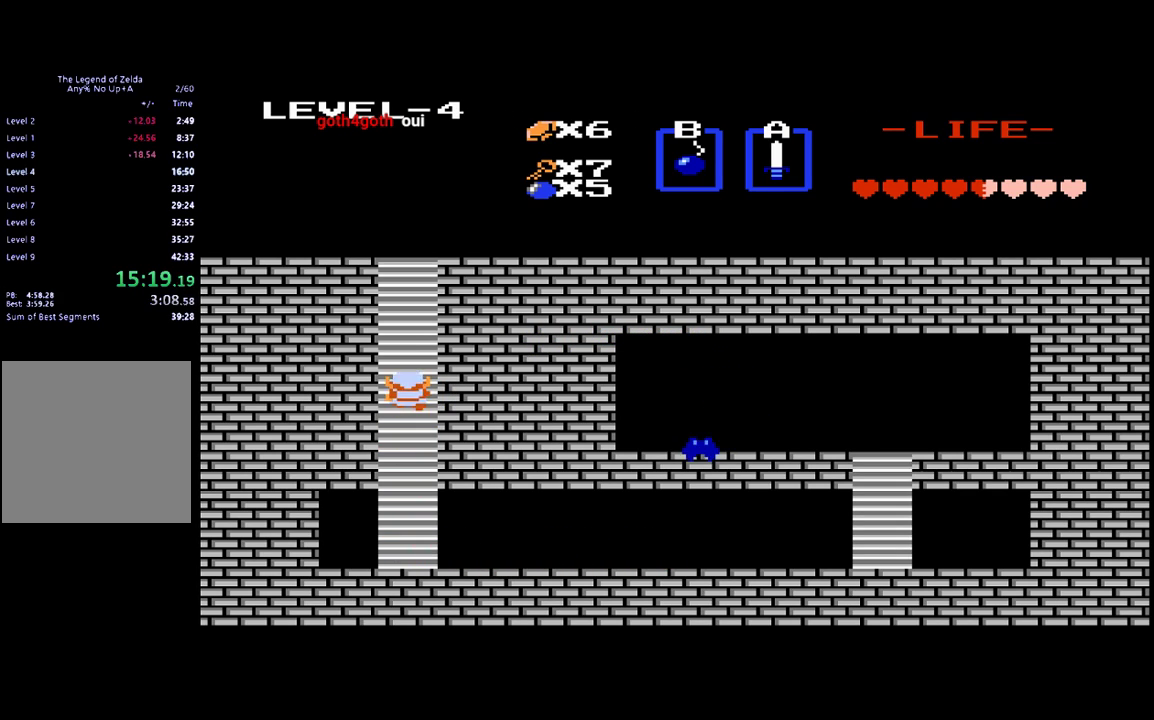
{"buttons": ["DPAD_UP"], "events": []}
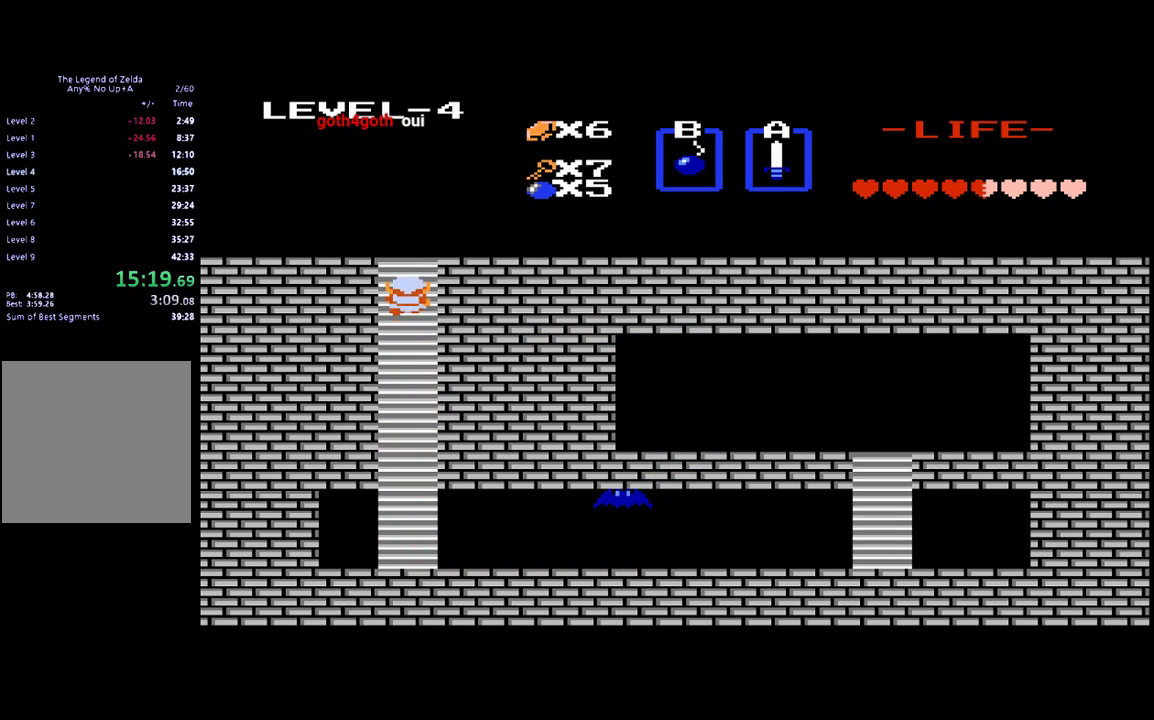
{"buttons": ["DPAD_UP"], "events": []}
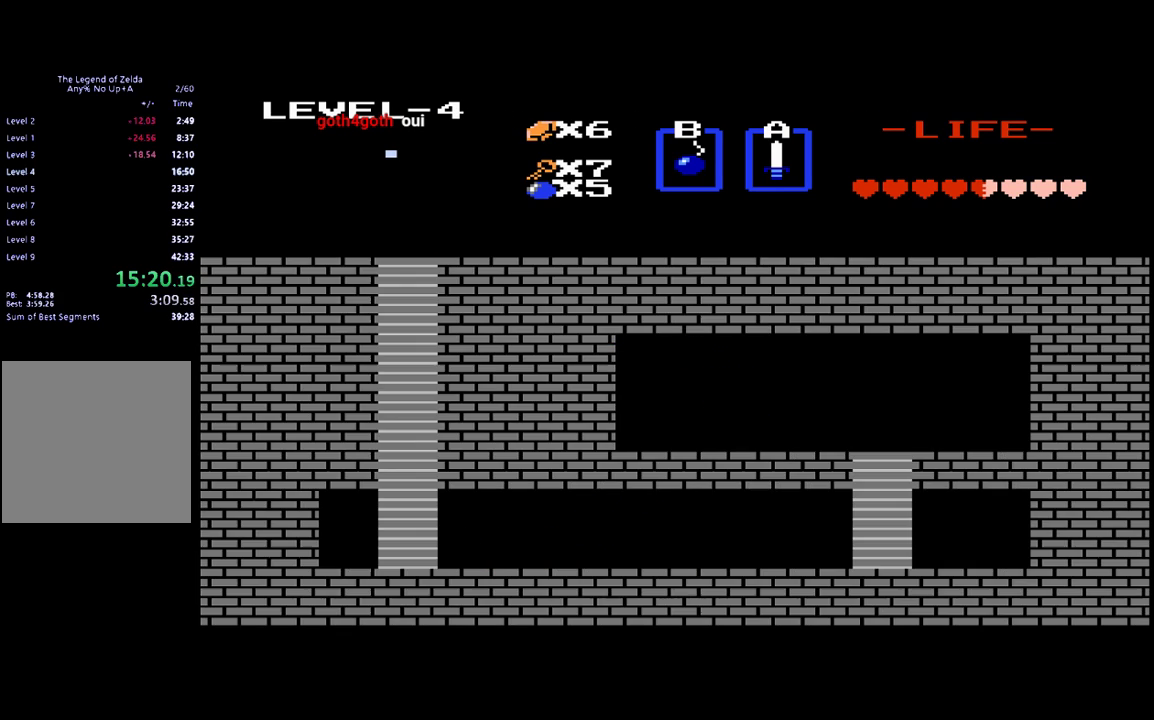
{"buttons": ["DPAD_UP"], "events": []}
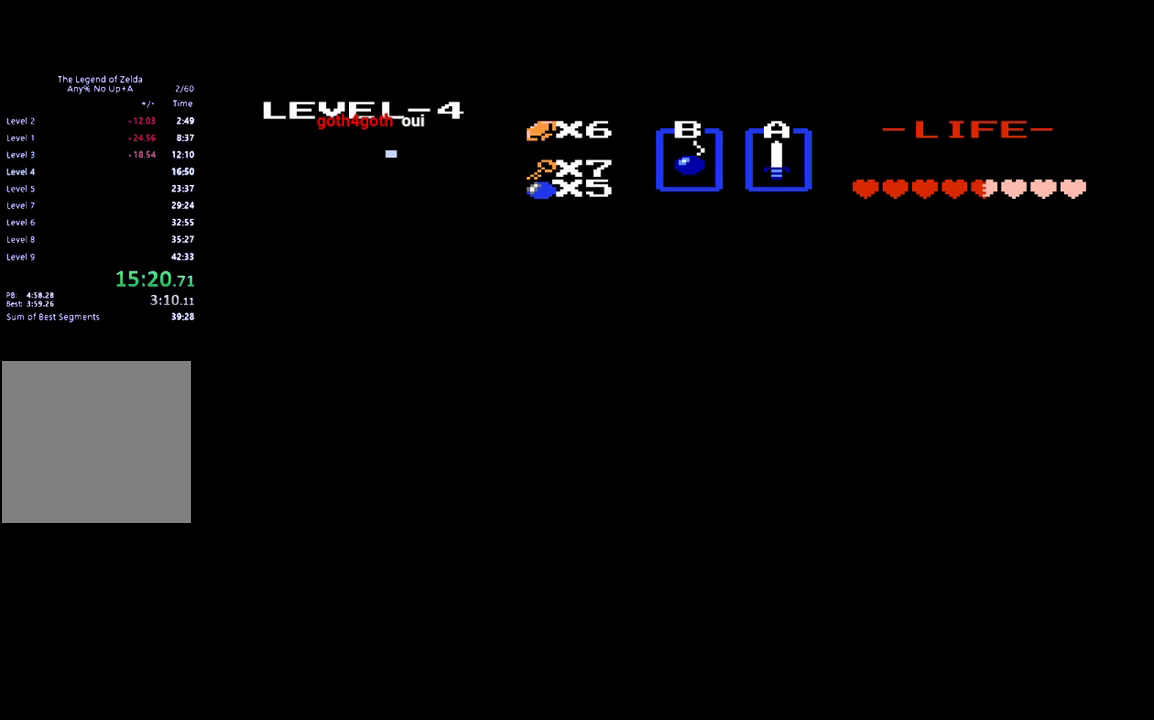
{"buttons": [], "events": [[183, "DPAD_UP", "up"]]}
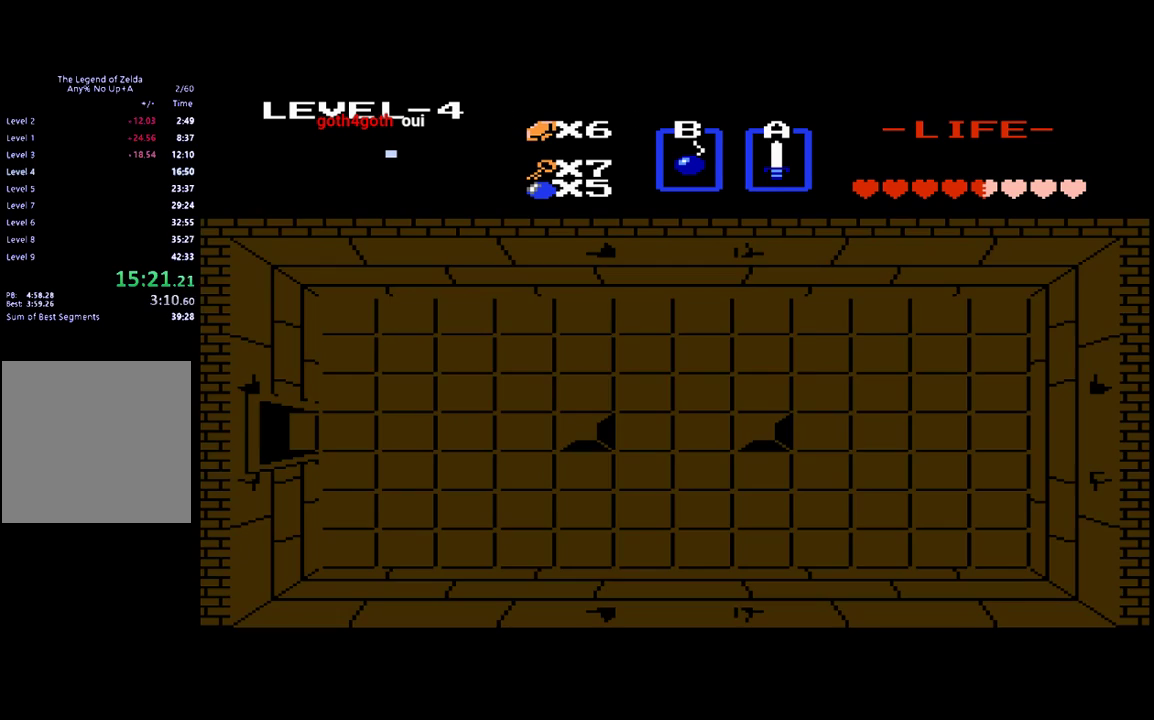
{"buttons": ["DPAD_UP"], "events": [[183, "DPAD_UP", "down"]]}
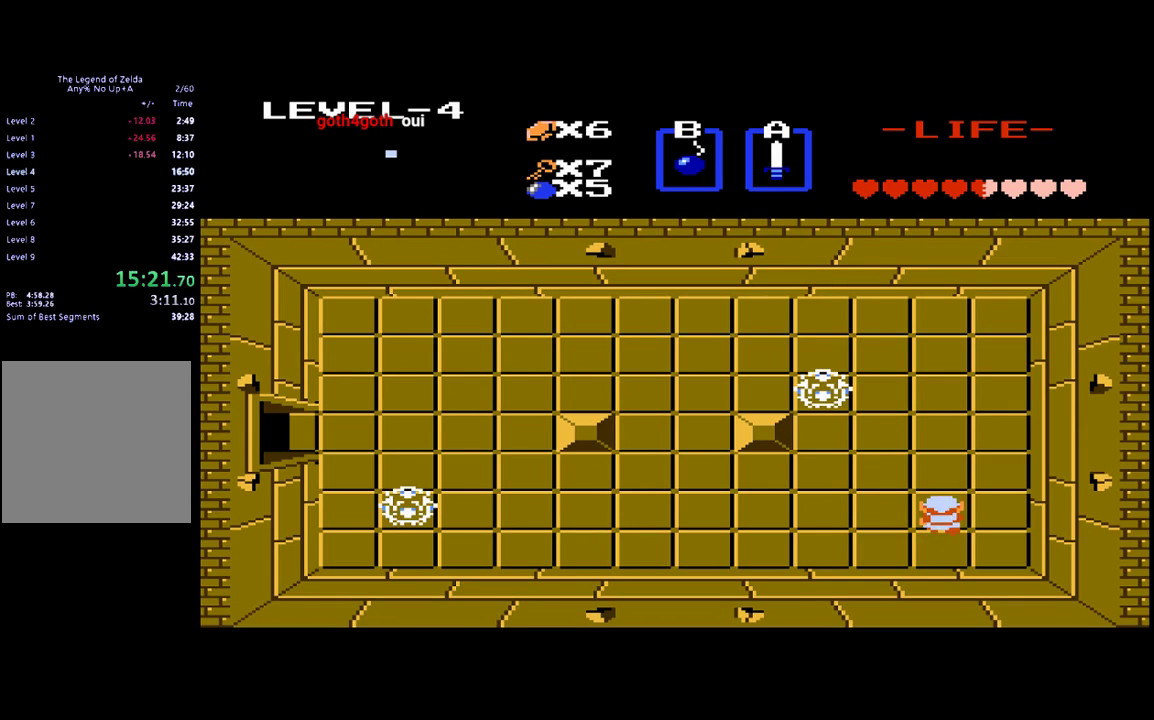
{"buttons": ["DPAD_LEFT"], "events": [[217, "DPAD_LEFT", "down"], [217, "DPAD_UP", "up"]]}
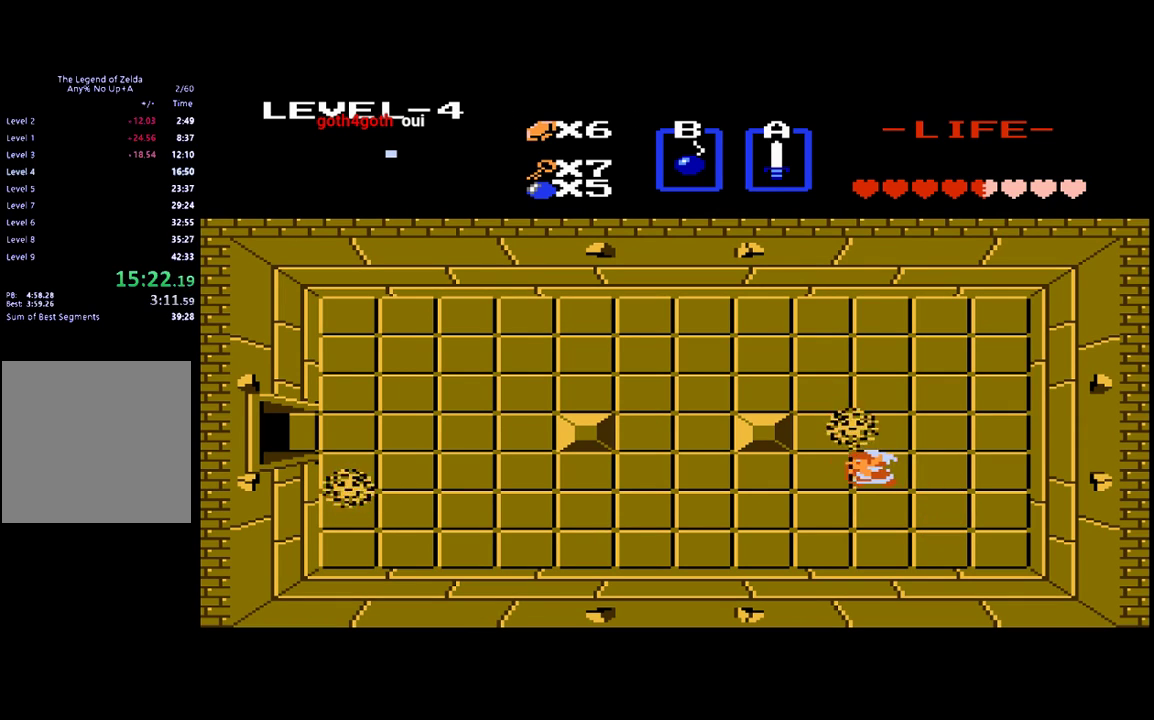
{"buttons": ["DPAD_LEFT"], "events": []}
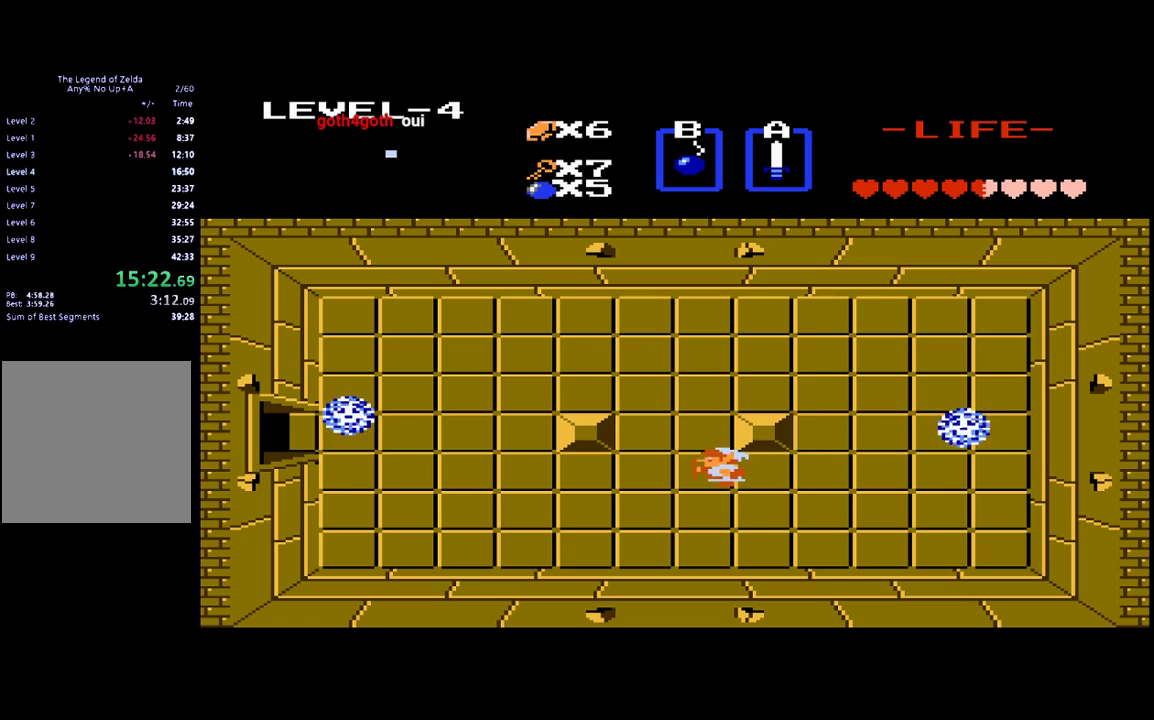
{"buttons": ["DPAD_LEFT"], "events": []}
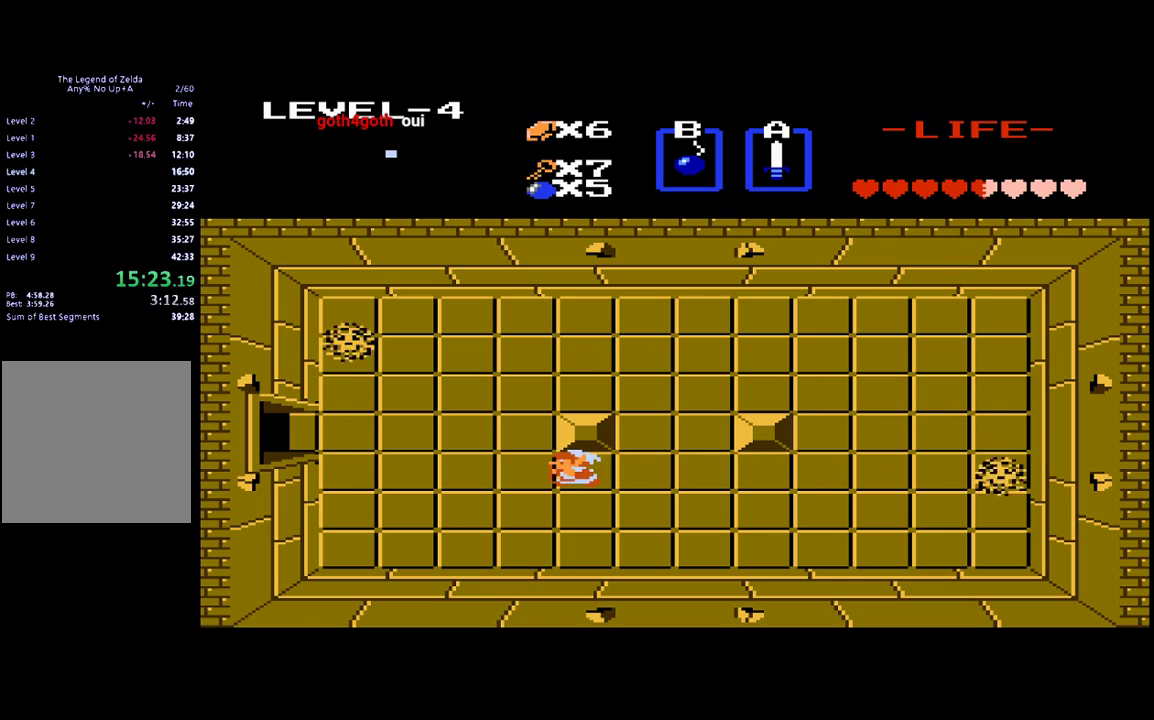
{"buttons": ["DPAD_LEFT"], "events": []}
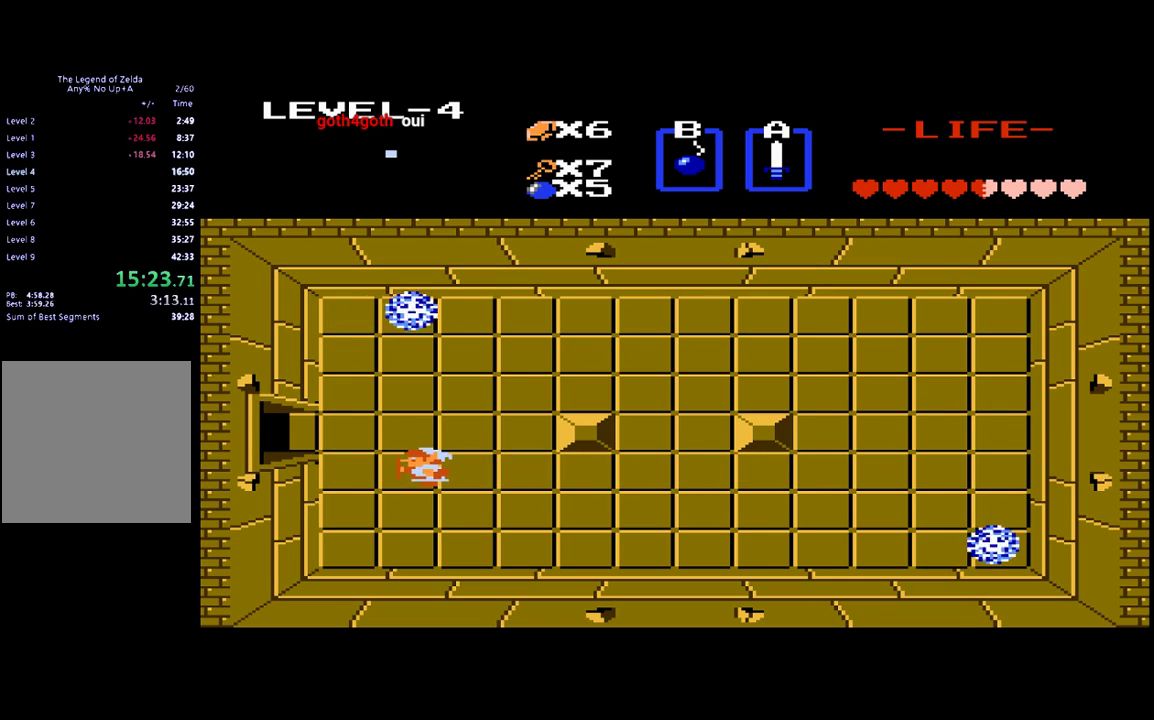
{"buttons": ["DPAD_LEFT"], "events": [[217, "DPAD_UP", "down"], [283, "DPAD_LEFT", "up"], [483, "DPAD_LEFT", "down"], [483, "DPAD_UP", "up"]]}
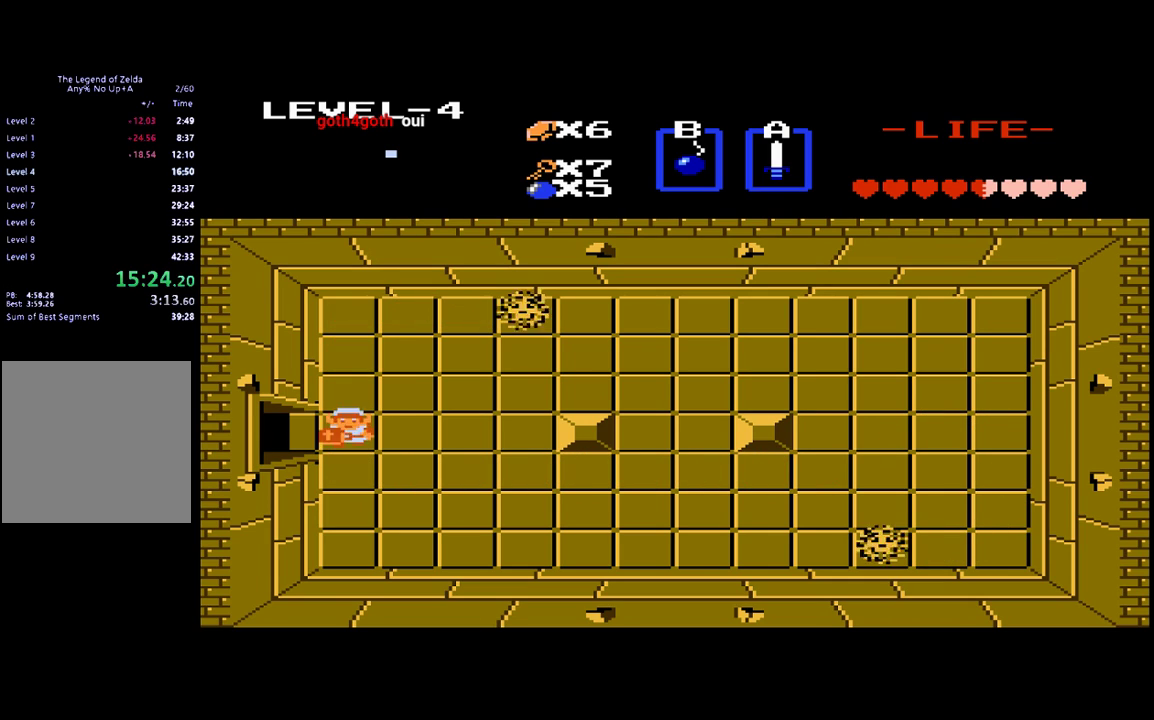
{"buttons": ["DPAD_LEFT"], "events": []}